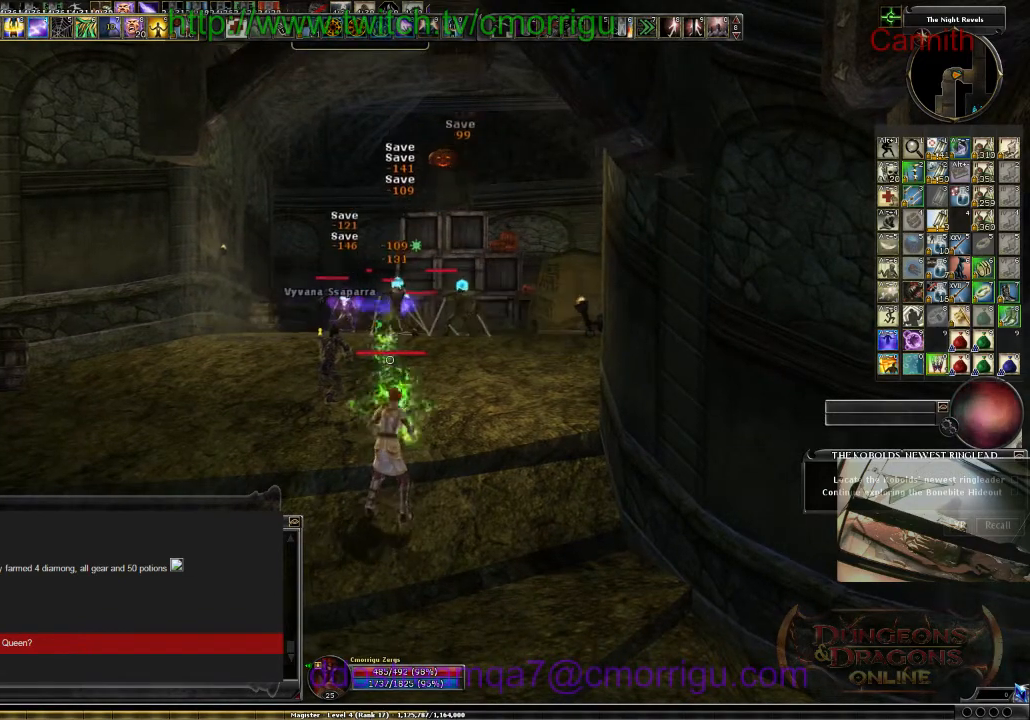
Gameplay with keyboard; each line is a JSON object with the keys held at the frame after it. "events" lists presses ("down") and releases ("up") of ".", "/", "0", "1", "2", "3", "4", "5", "6", "7", "8", "9", "a", "b", "backslash", "backspace", "c", "caps_lock", "comma", "ctrl_l", "ctrl_r", "d", "e", "equals", "escape", "f", "f1", "f10", "f11", "f12", "f2", "f3", "f4", "f5", "f6", "f7", "f8", "f9", "g", "h", "i", "j", "k", "l", "lbracket", "m", "minus", "n", "o", "p", "q", "quote", "r", "rbracket", "return", "s", "semicolon", "shift_l", "shift_r", "space", "t", "tab", "tilde", "u", "v", "w", "x", "y" and "z" between this image and that frame as [ms after this image, input, new state], when the widget could be followed in between. No other keys are recorded. Mouse input is not recorded.
{"keys": ["w"], "events": [[34, "w", "down"]]}
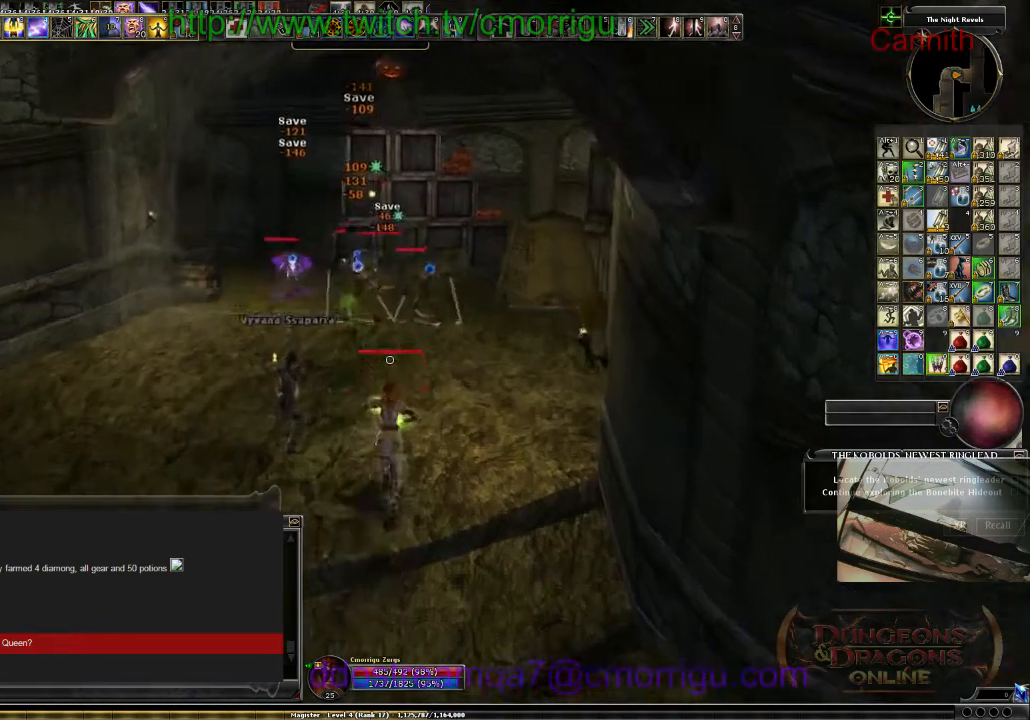
{"keys": ["7"], "events": [[300, "w", "up"], [500, "7", "down"]]}
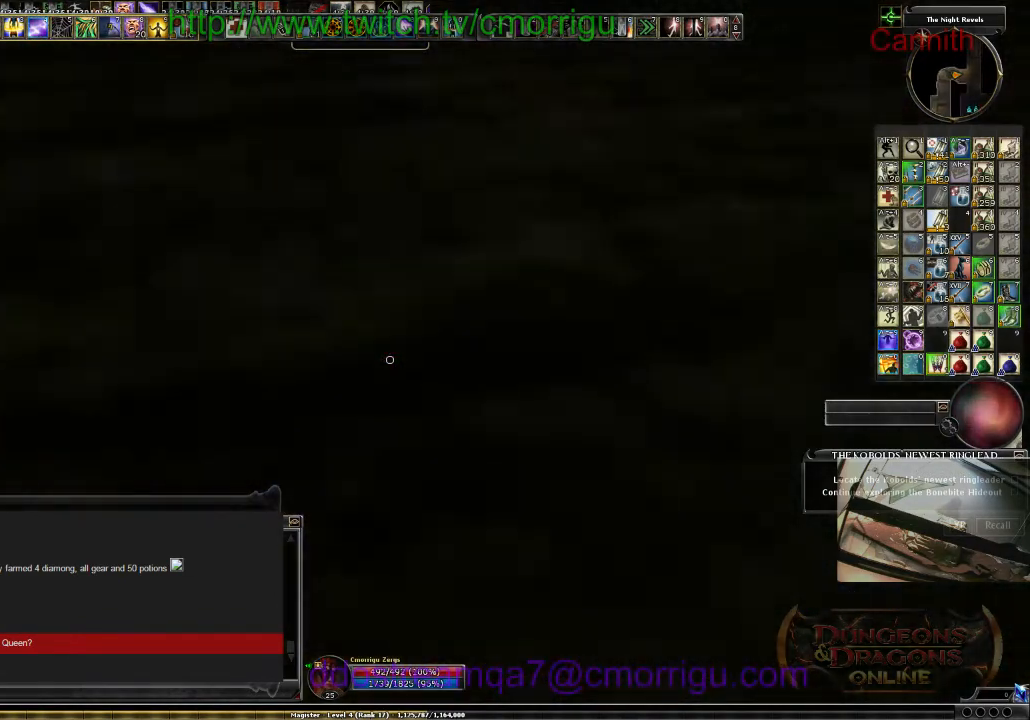
{"keys": [], "events": [[167, "7", "up"]]}
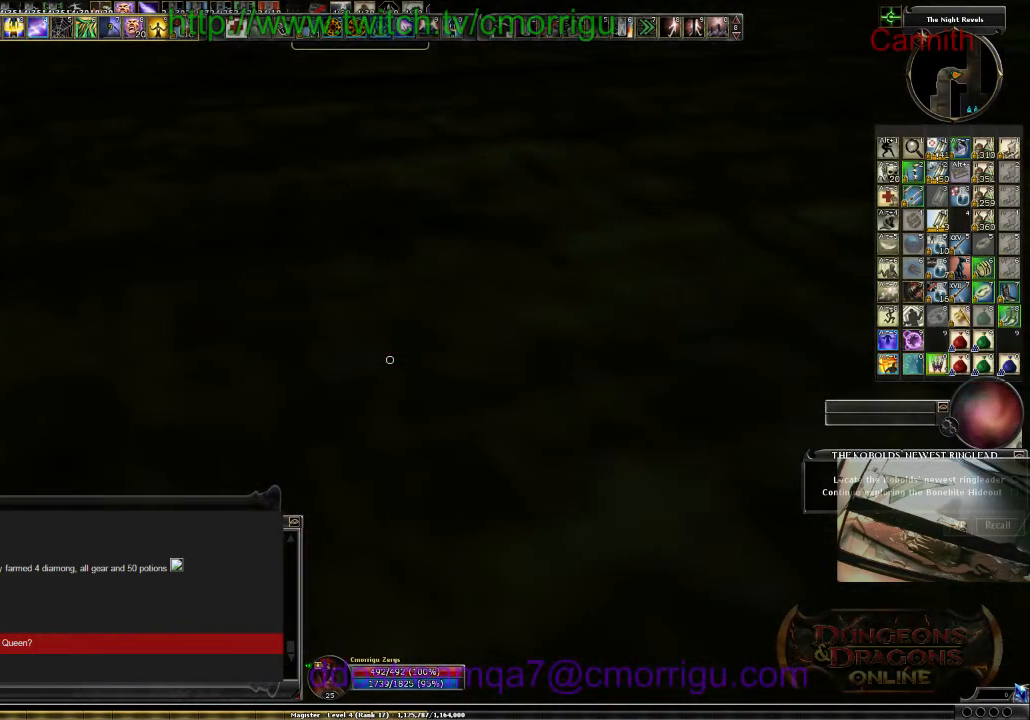
{"keys": [], "events": []}
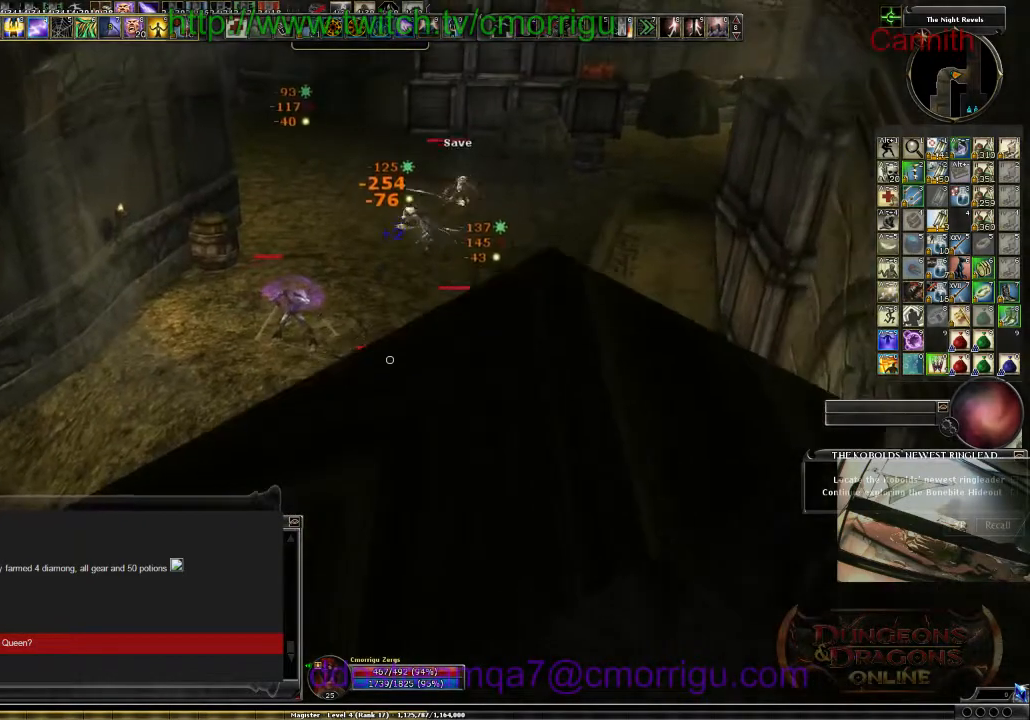
{"keys": [], "events": [[100, "s", "down"], [367, "s", "up"]]}
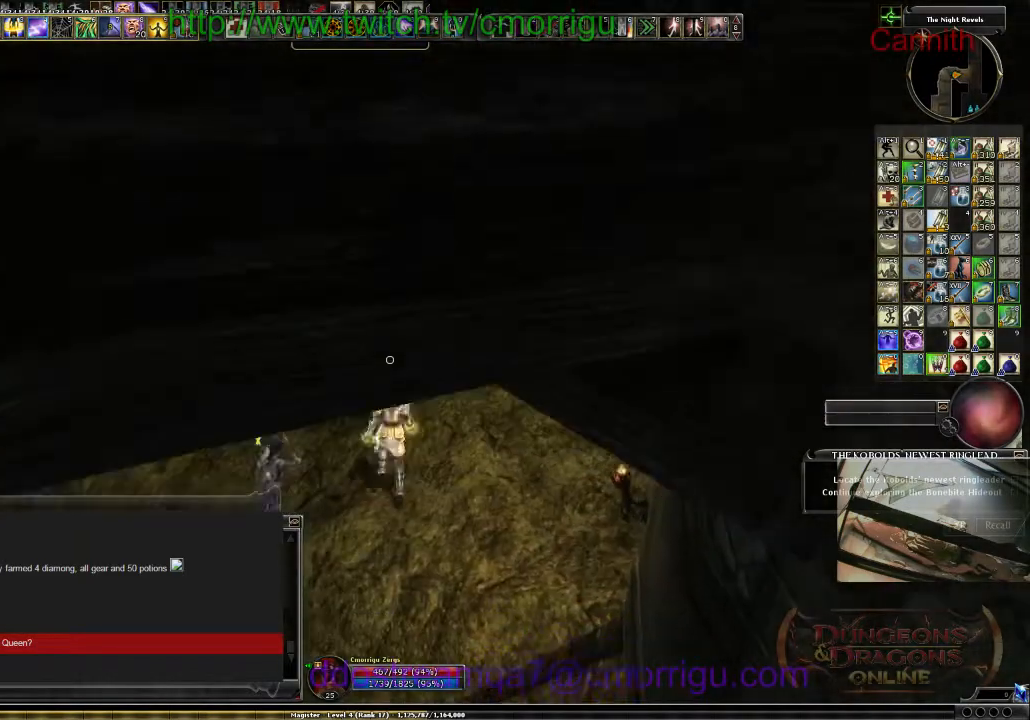
{"keys": ["7"], "events": [[34, "w", "down"], [334, "w", "up"], [400, "7", "down"]]}
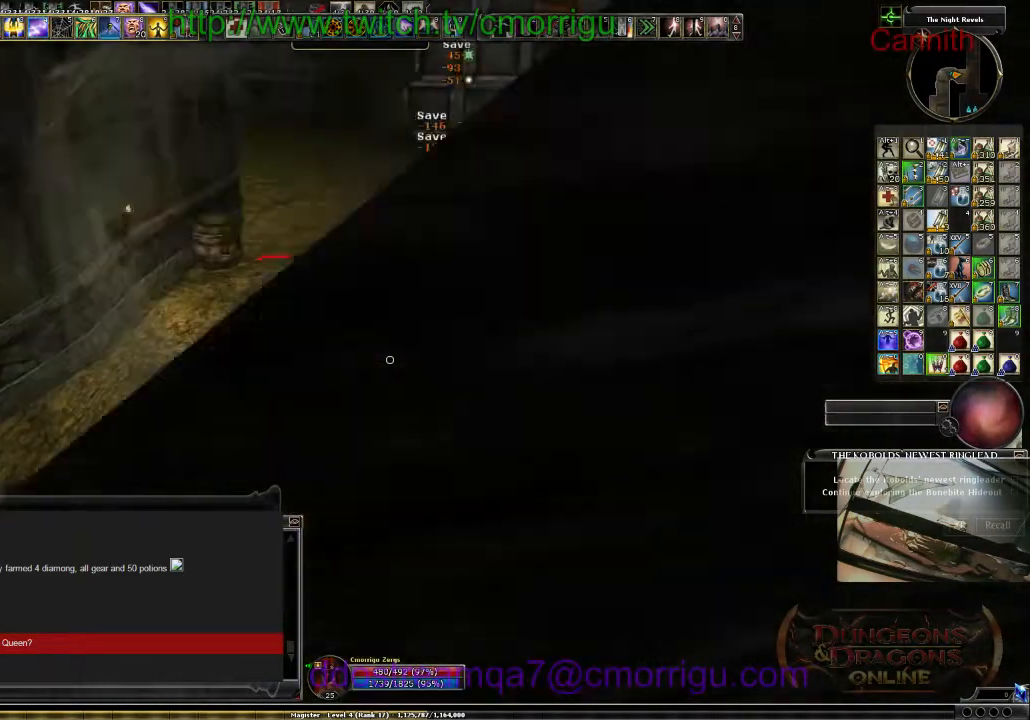
{"keys": [], "events": [[67, "7", "up"]]}
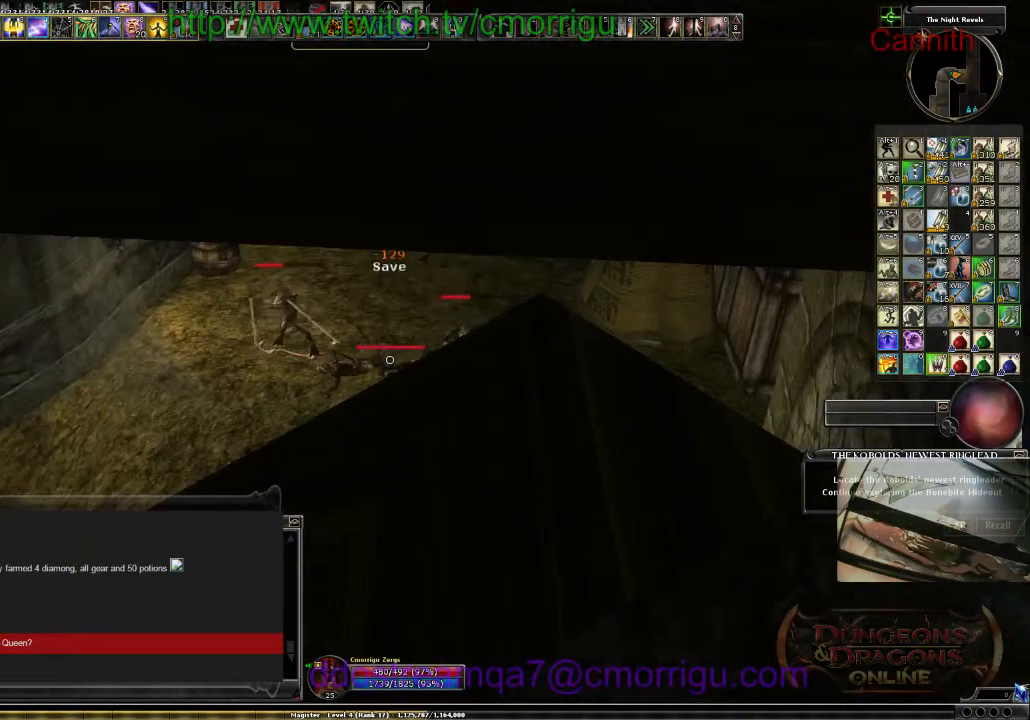
{"keys": ["s"], "events": [[34, "s", "down"], [67, "a", "down"], [234, "a", "up"]]}
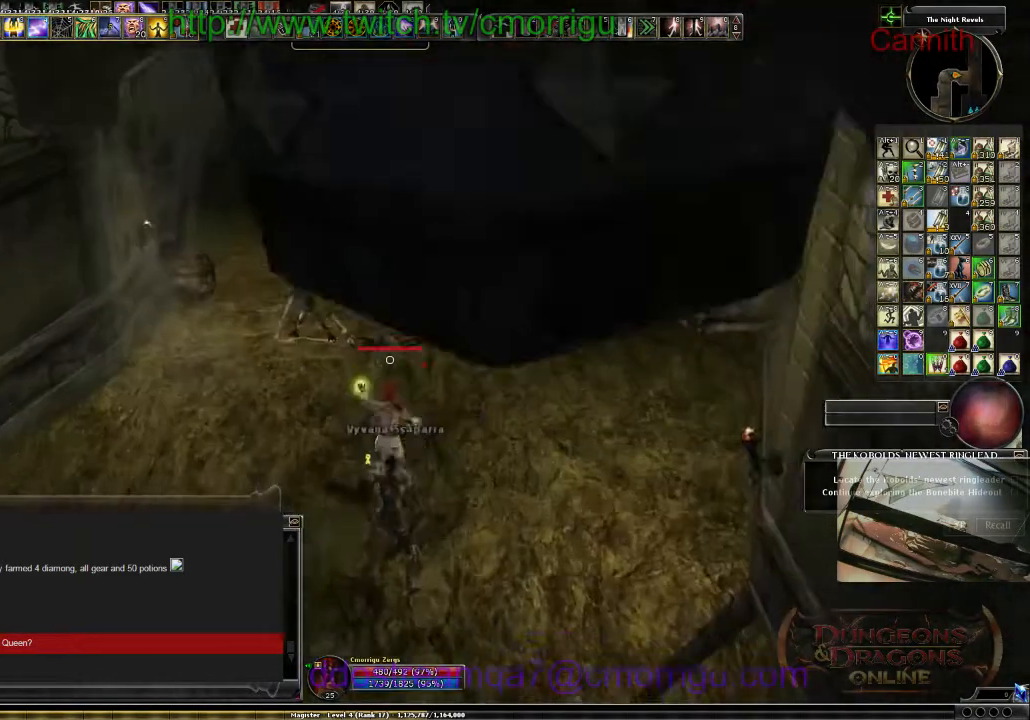
{"keys": [], "events": [[200, "d", "down"], [367, "d", "up"], [467, "s", "up"]]}
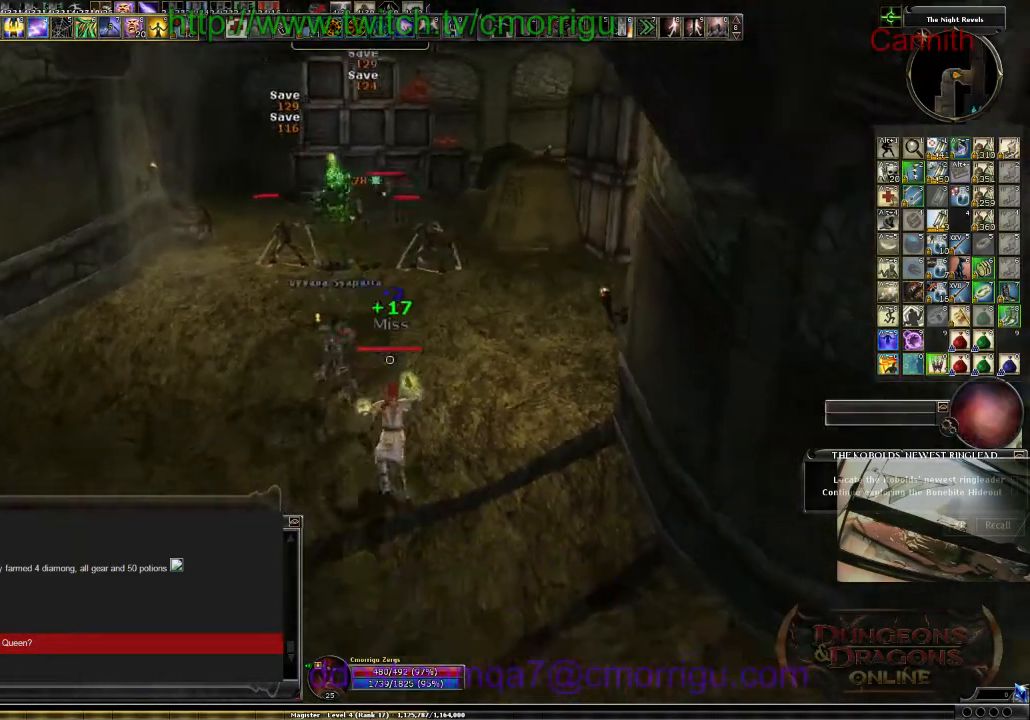
{"keys": [], "events": []}
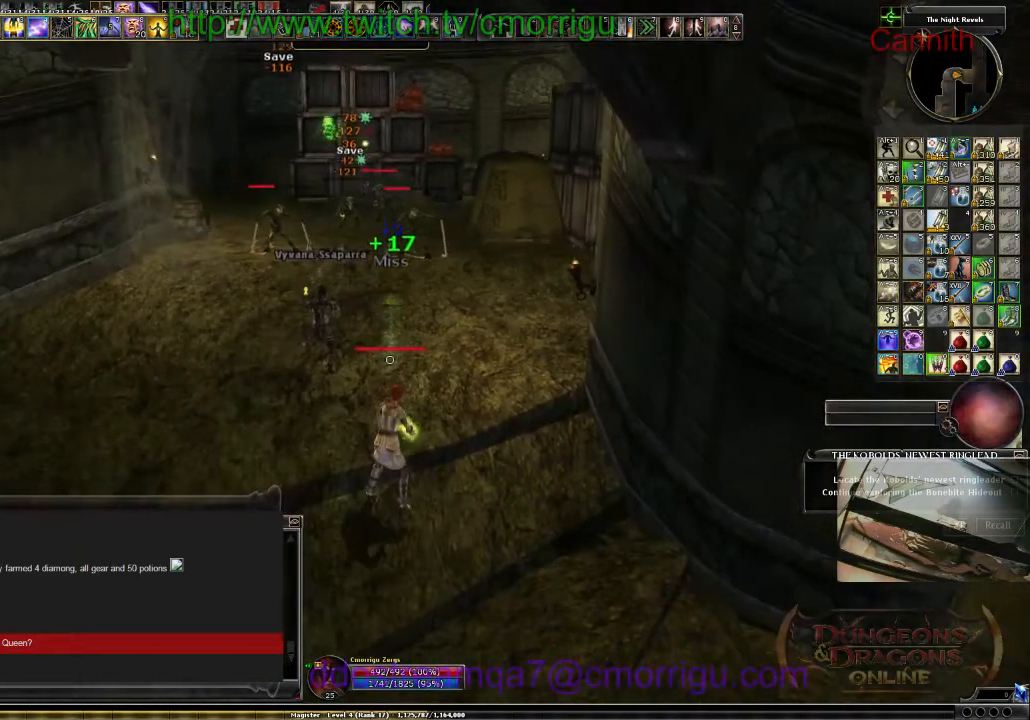
{"keys": [], "events": [[34, "w", "down"], [134, "w", "up"], [267, "w", "down"], [500, "w", "up"]]}
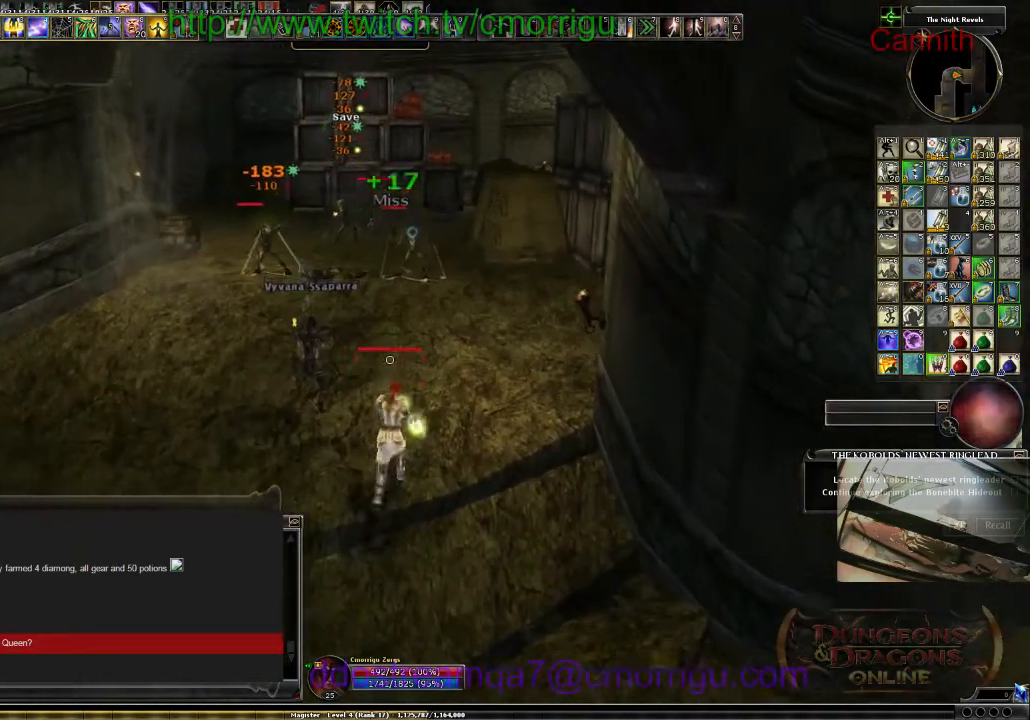
{"keys": [], "events": [[267, "d", "down"], [400, "d", "up"]]}
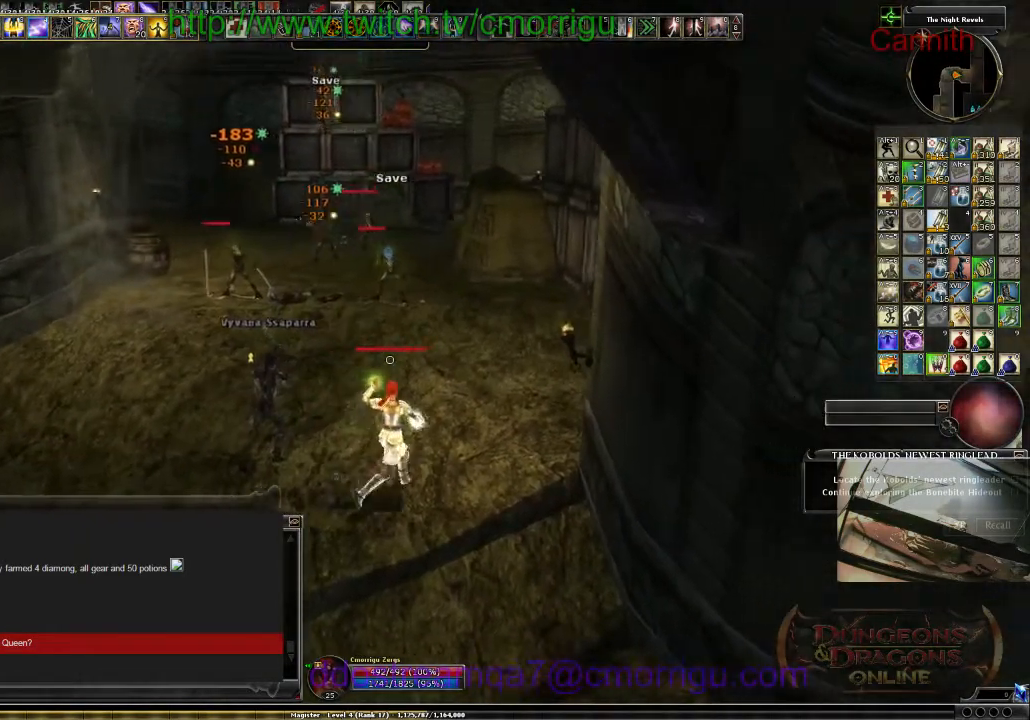
{"keys": ["a", "s"], "events": [[134, "s", "down"], [434, "a", "down"]]}
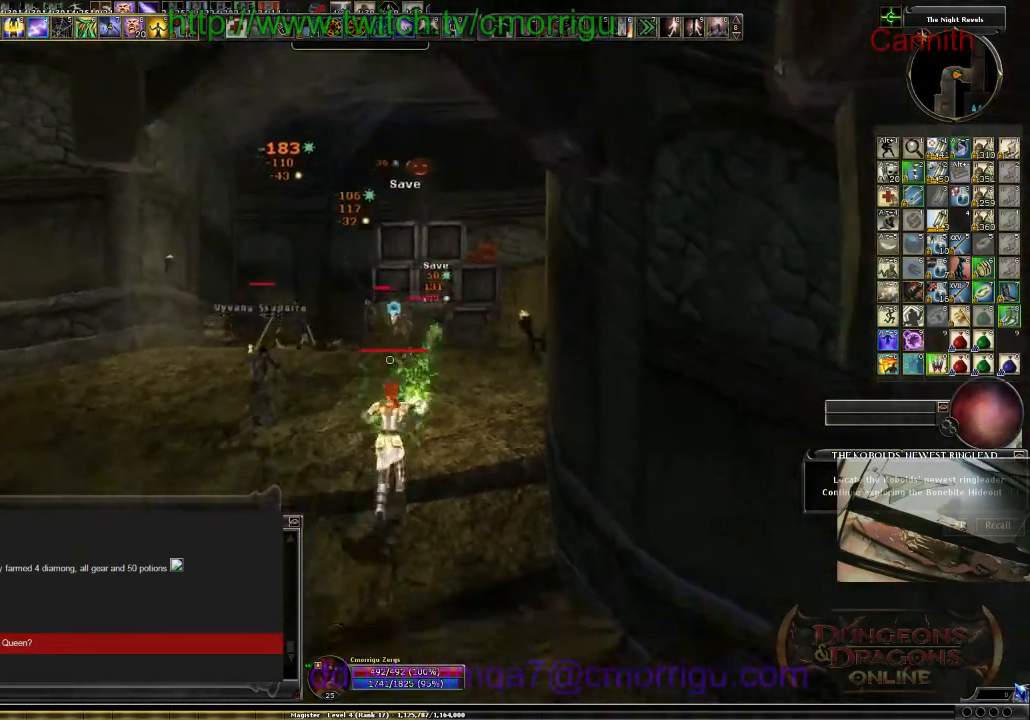
{"keys": [], "events": [[34, "a", "up"], [34, "s", "up"], [334, "s", "down"], [467, "s", "up"]]}
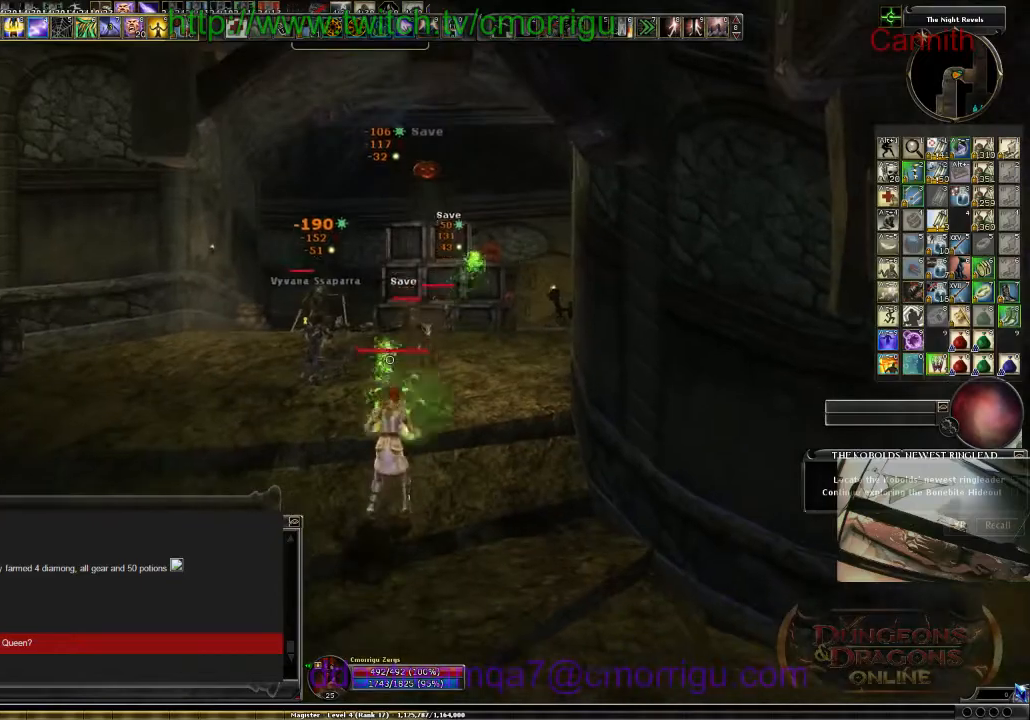
{"keys": ["a", "s"], "events": [[234, "s", "down"], [434, "a", "down"]]}
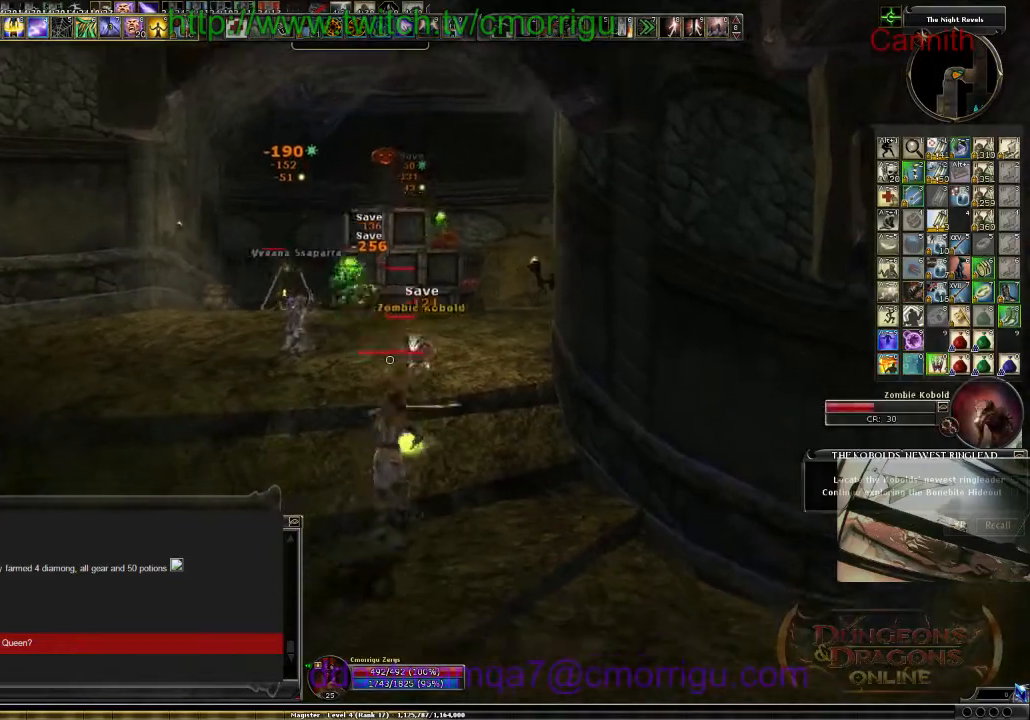
{"keys": ["a", "w"], "events": [[167, "s", "up"], [400, "w", "down"]]}
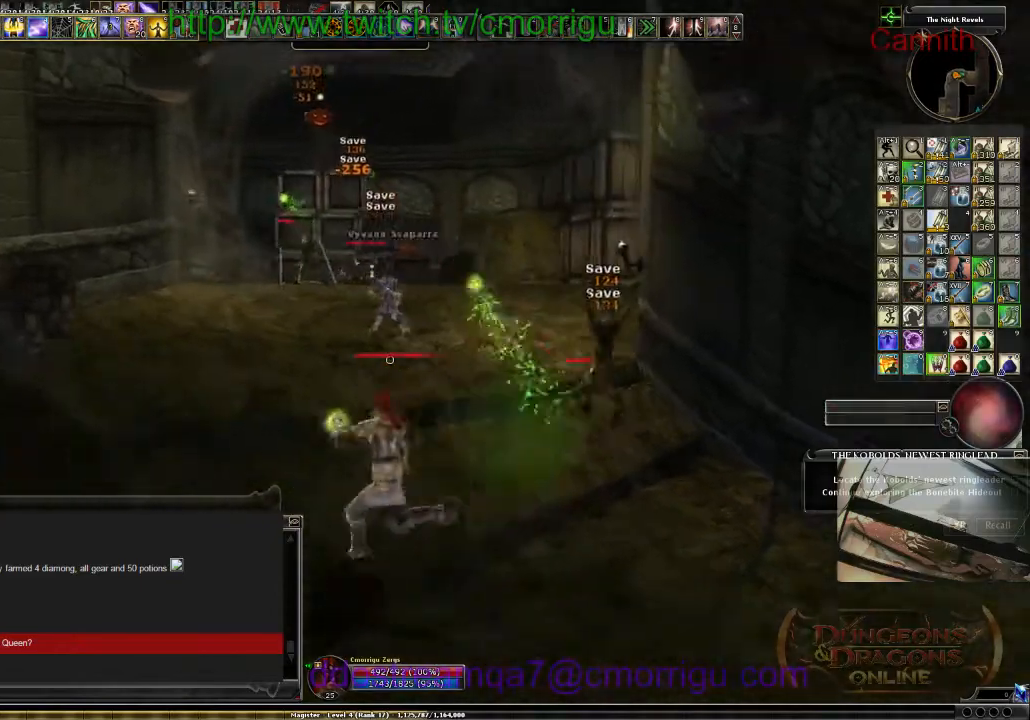
{"keys": ["w"], "events": [[134, "a", "up"]]}
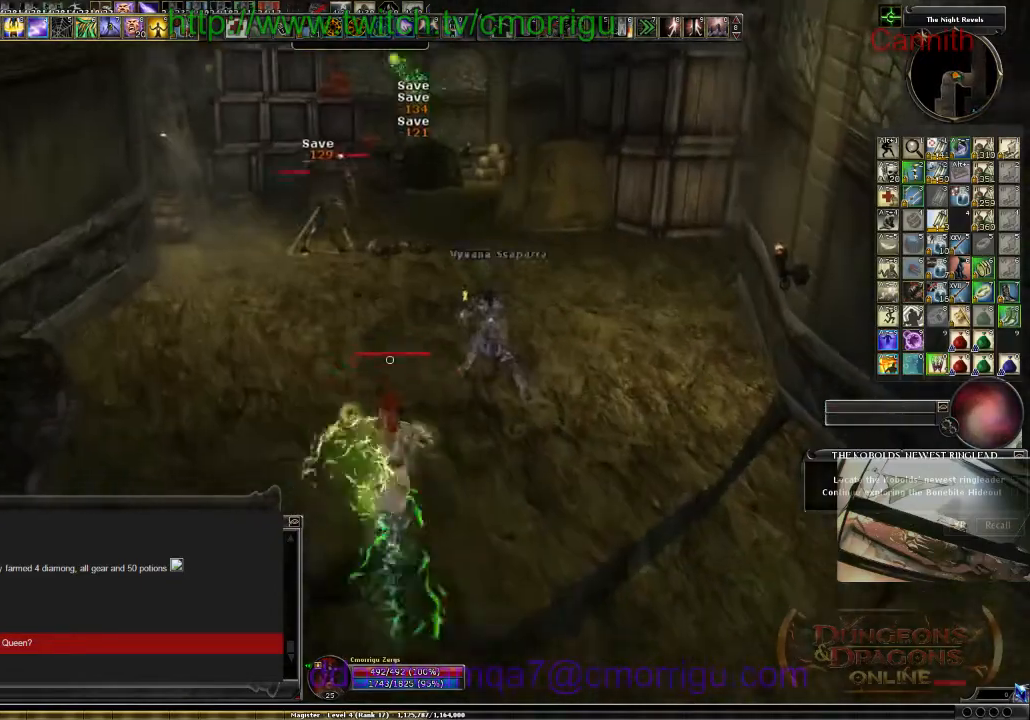
{"keys": ["w"], "events": [[267, "d", "down"], [400, "d", "up"]]}
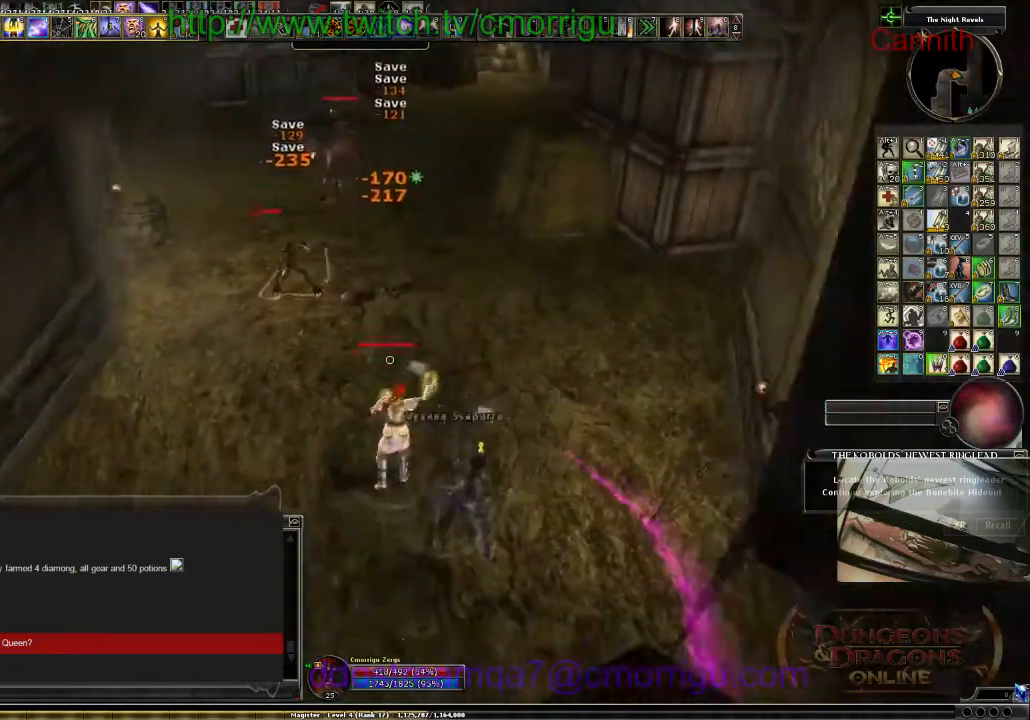
{"keys": ["w"], "events": []}
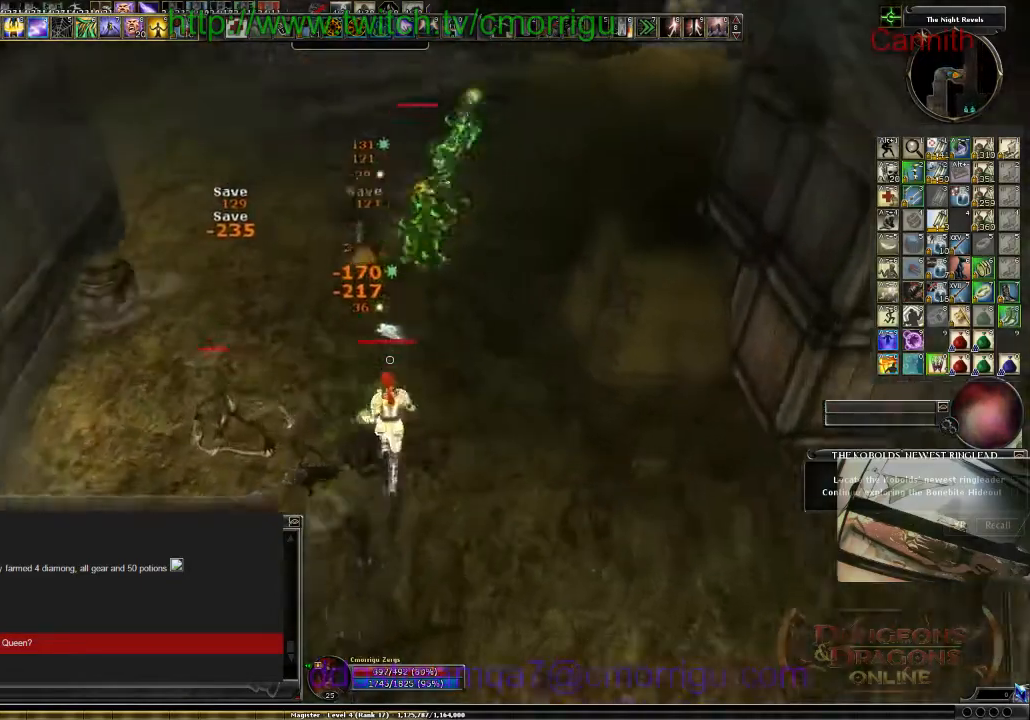
{"keys": [], "events": [[134, "w", "up"], [367, "5", "down"], [500, "5", "up"]]}
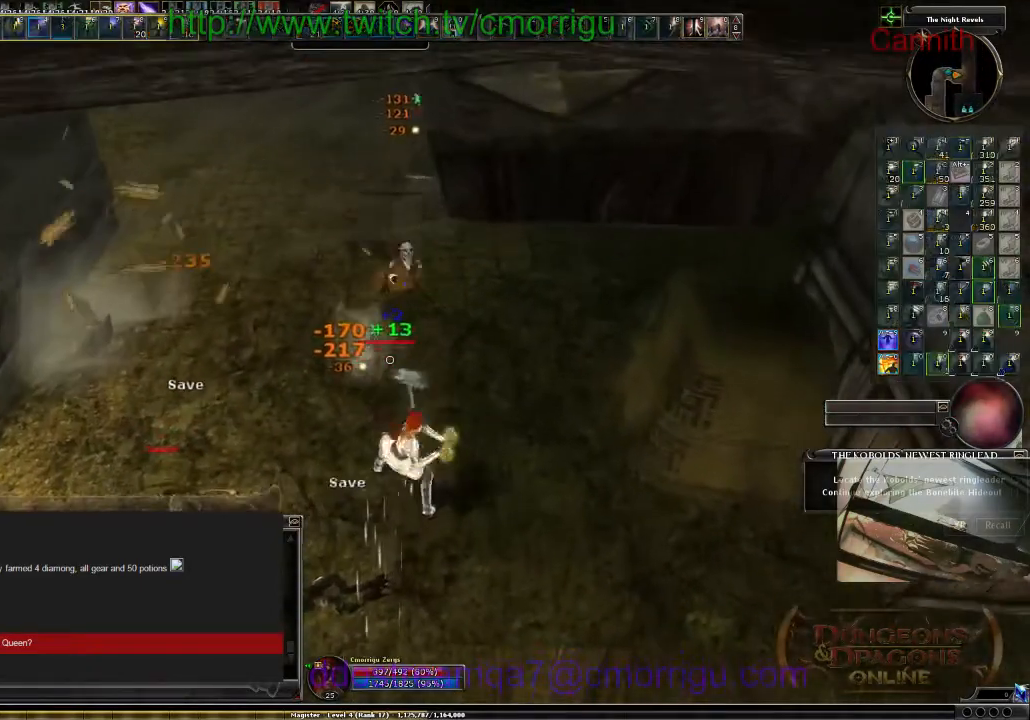
{"keys": [], "events": []}
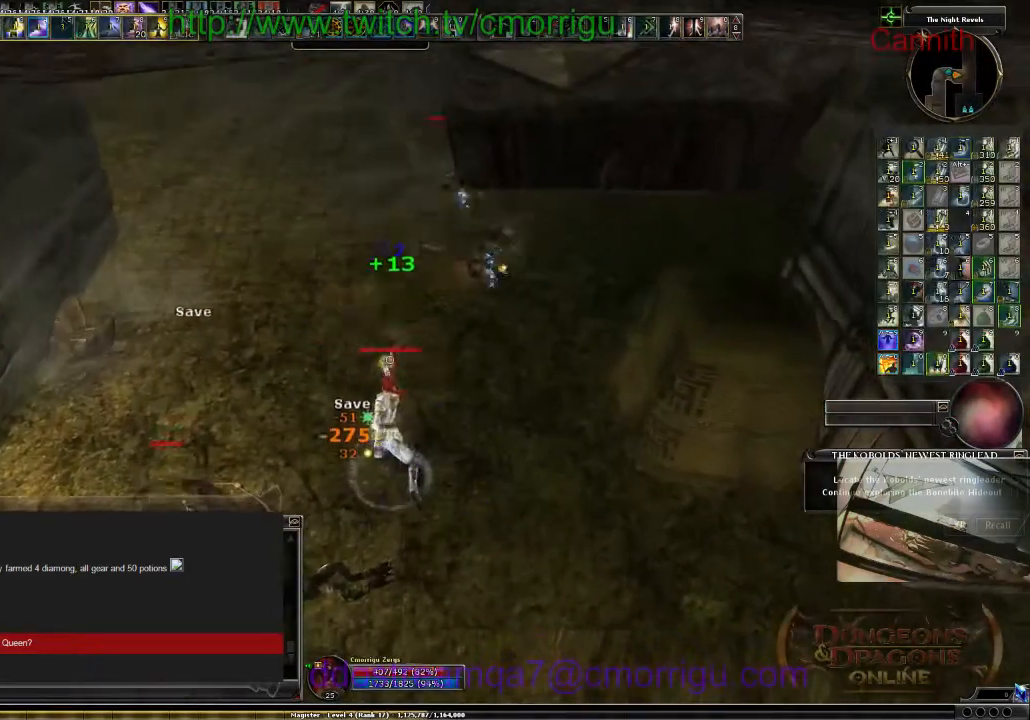
{"keys": ["s"], "events": [[134, "s", "down"]]}
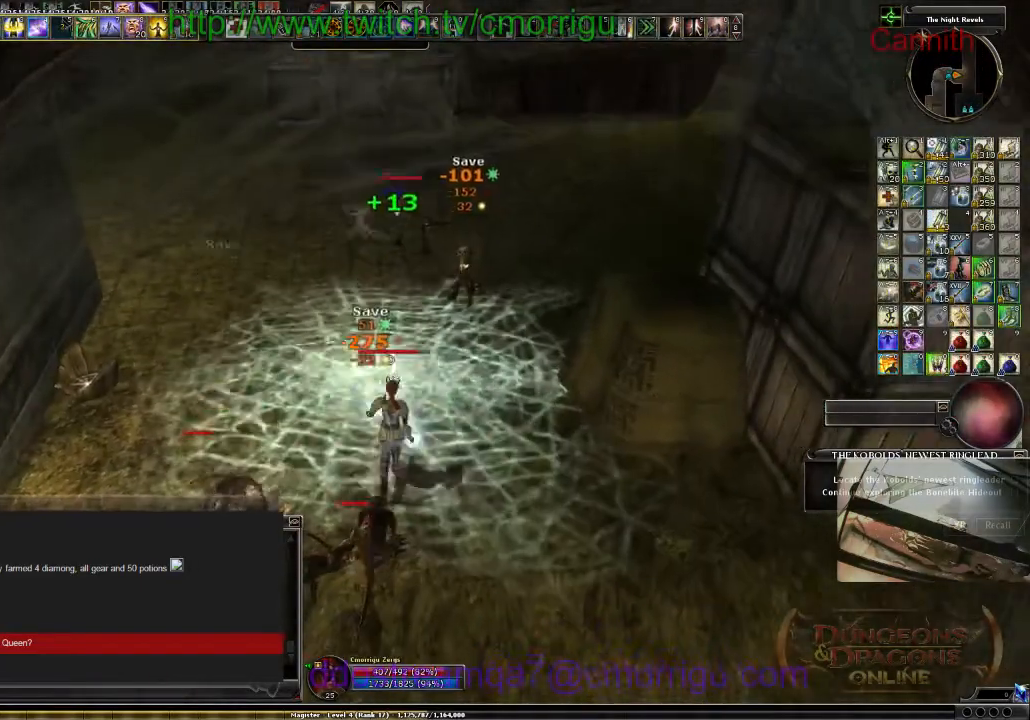
{"keys": ["s"], "events": [[167, "d", "down"], [500, "d", "up"]]}
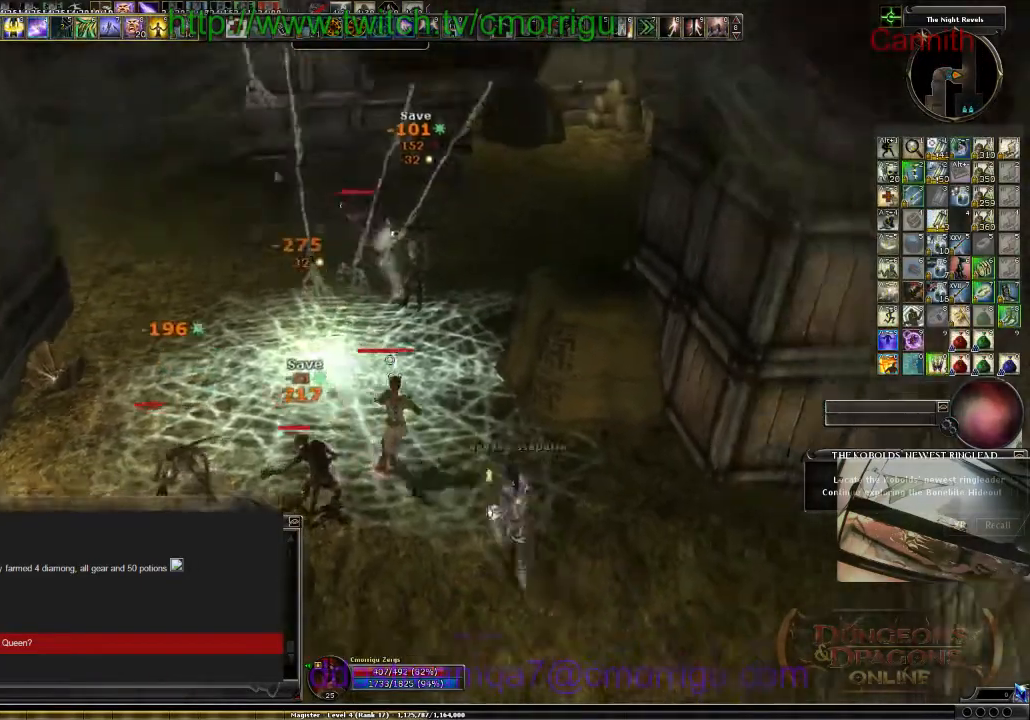
{"keys": ["a", "s"], "events": [[467, "a", "down"]]}